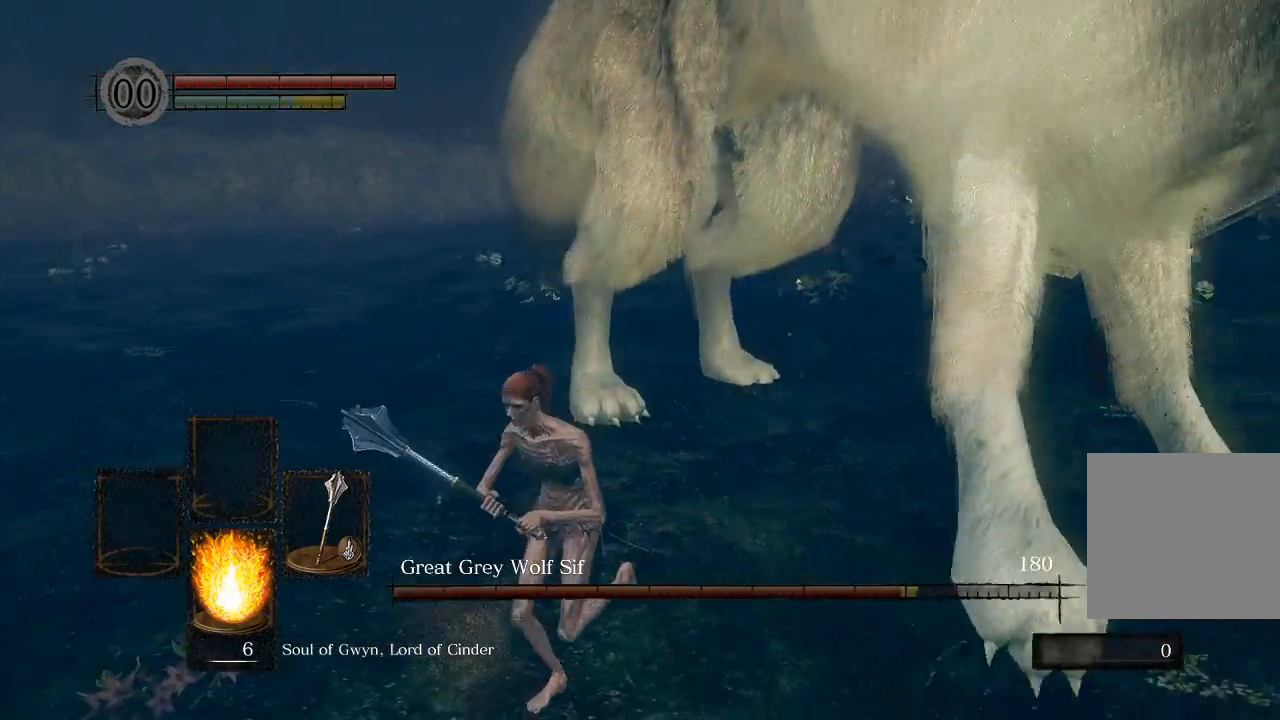
Gameplay with a controller (Xbox layout); each line is a JSON object with the inputs held at the frame after it (dt_ms = milliseconds from this image to that frame). "events" lists button and stick changes between this image and that frame as [ms after this image, input, new state], when the widget could be followed in between.
{"dt_ms": 1000, "buttons": [], "left_stick": "down-right", "right_stick": "left"}
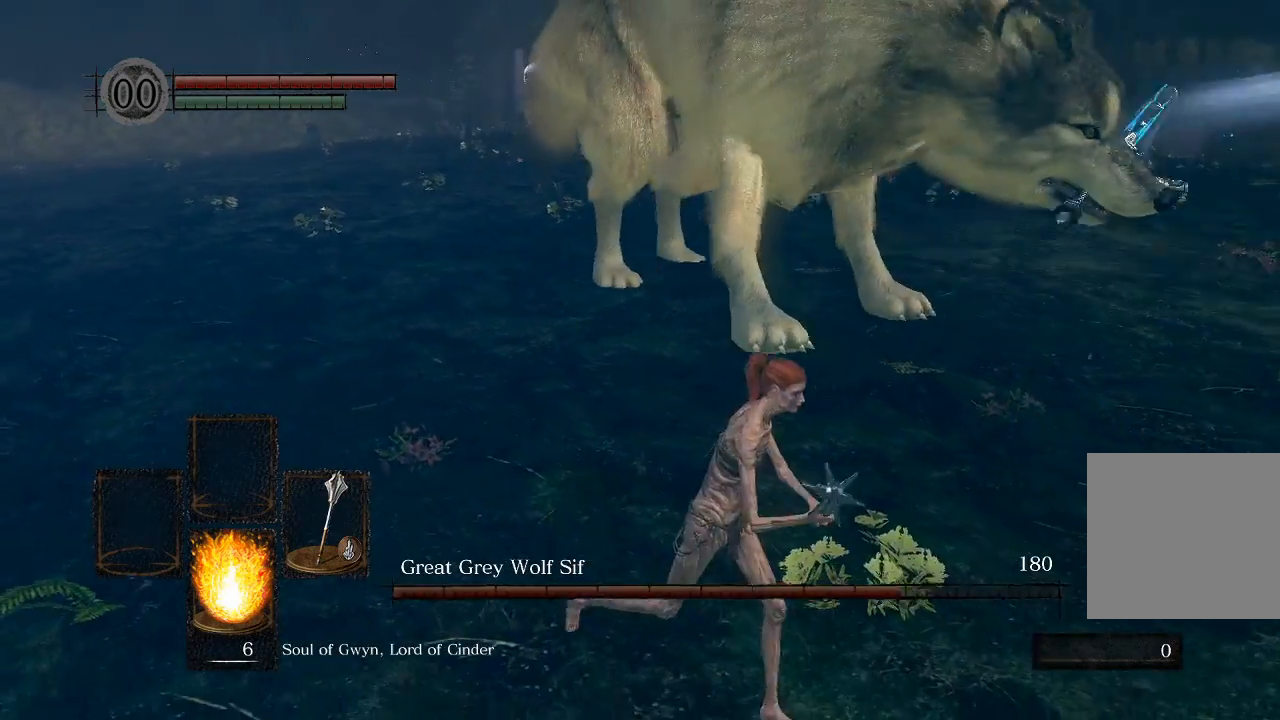
{"dt_ms": 500, "buttons": [], "left_stick": "right", "right_stick": "left", "events": [[50, "left_stick", "right"], [317, "B", "down"], [400, "B", "up"]]}
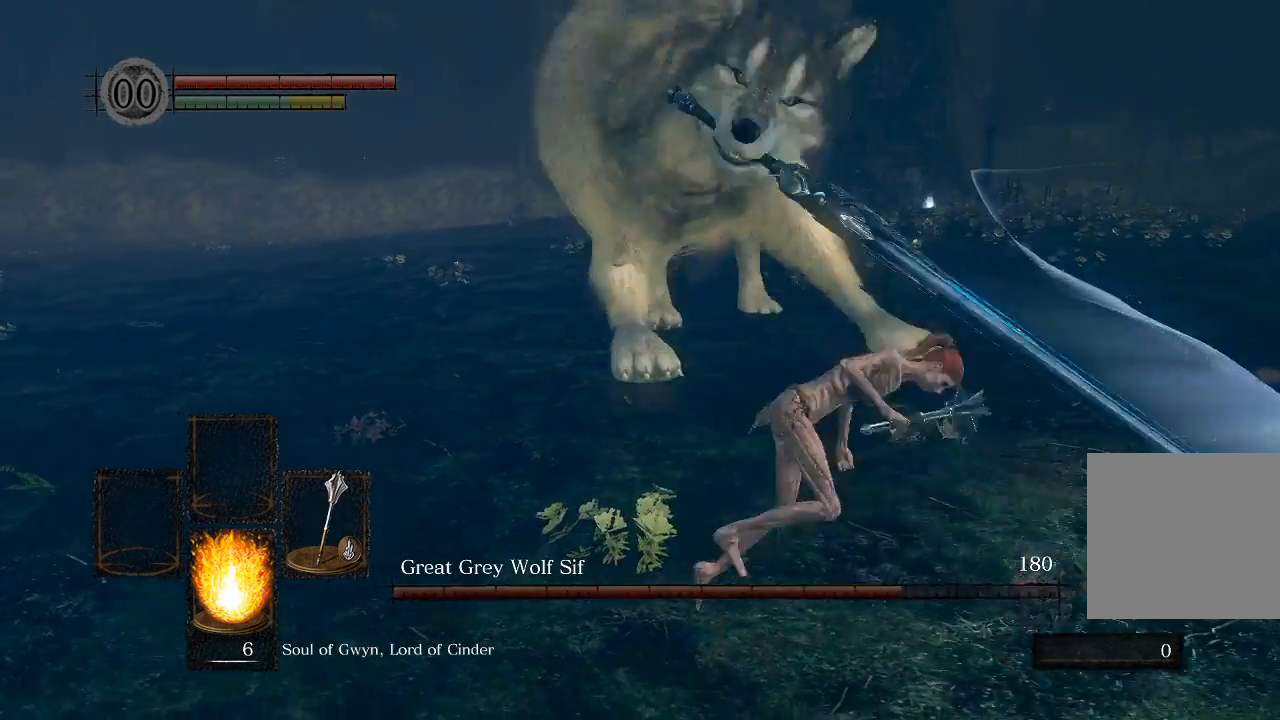
{"dt_ms": 500, "buttons": [], "left_stick": "right", "right_stick": "left", "events": []}
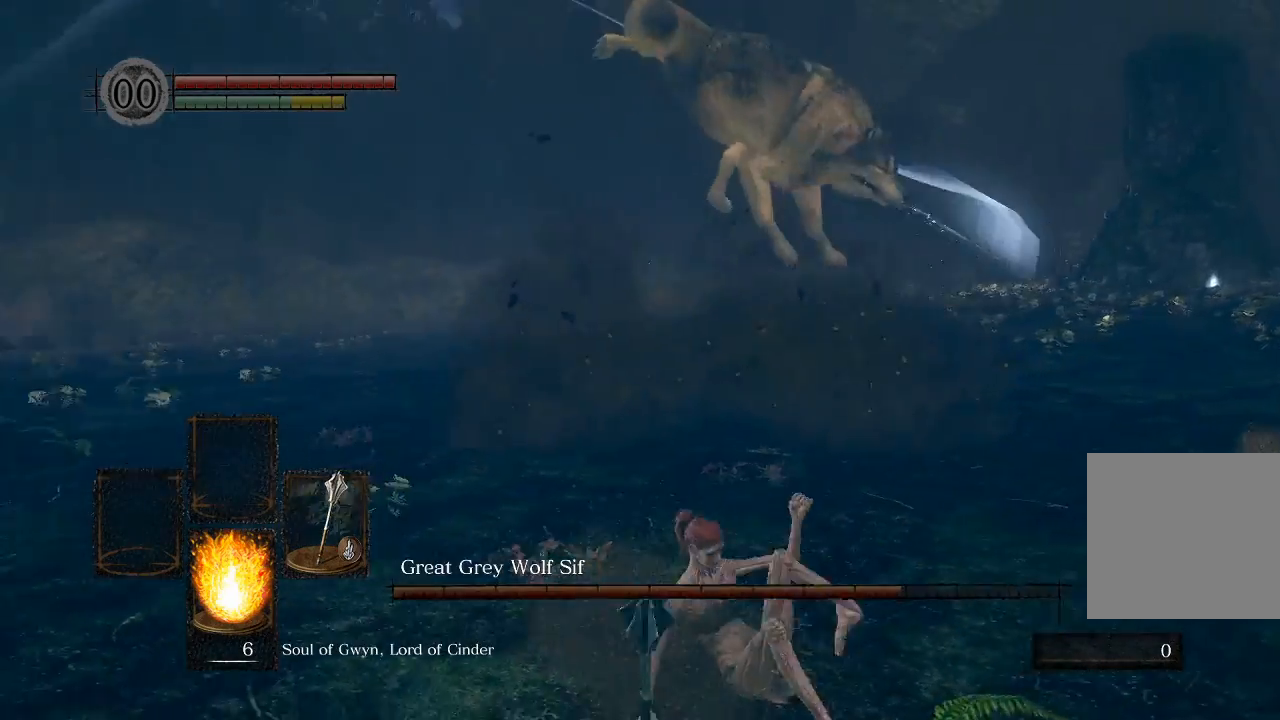
{"dt_ms": 500, "buttons": [], "left_stick": "right", "right_stick": "left", "events": []}
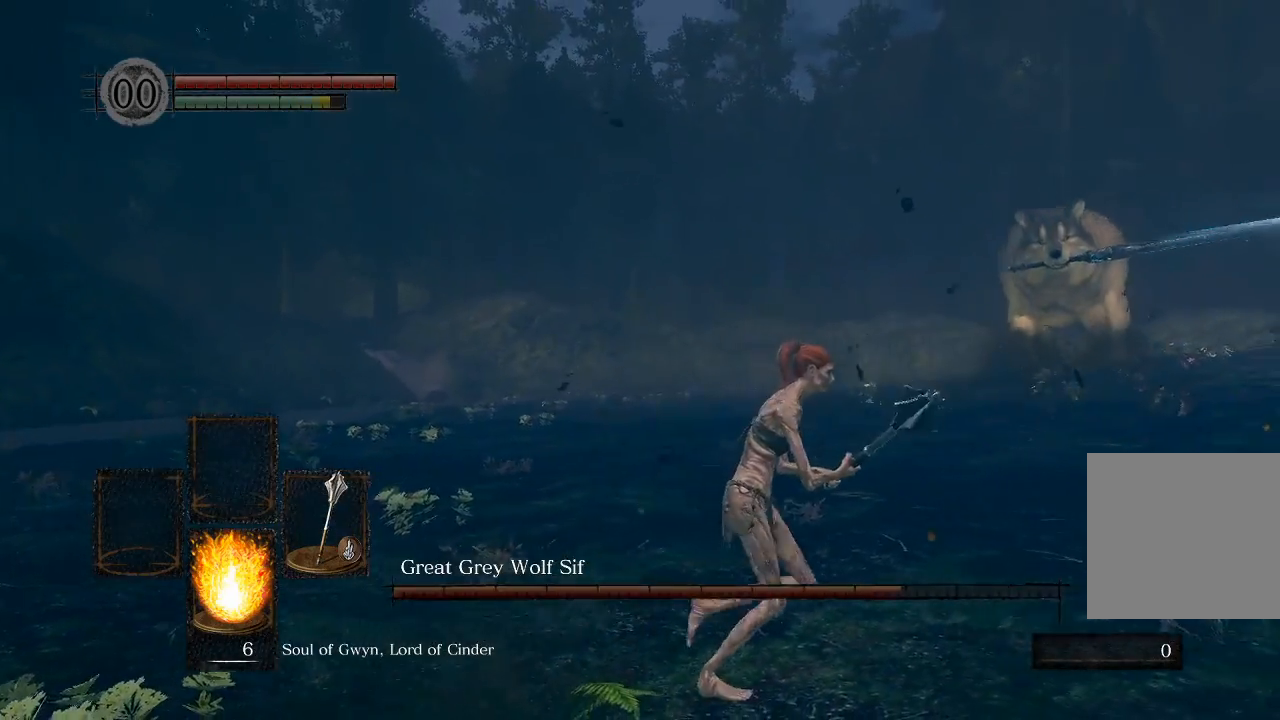
{"dt_ms": 500, "buttons": [], "left_stick": "right", "right_stick": "left", "events": []}
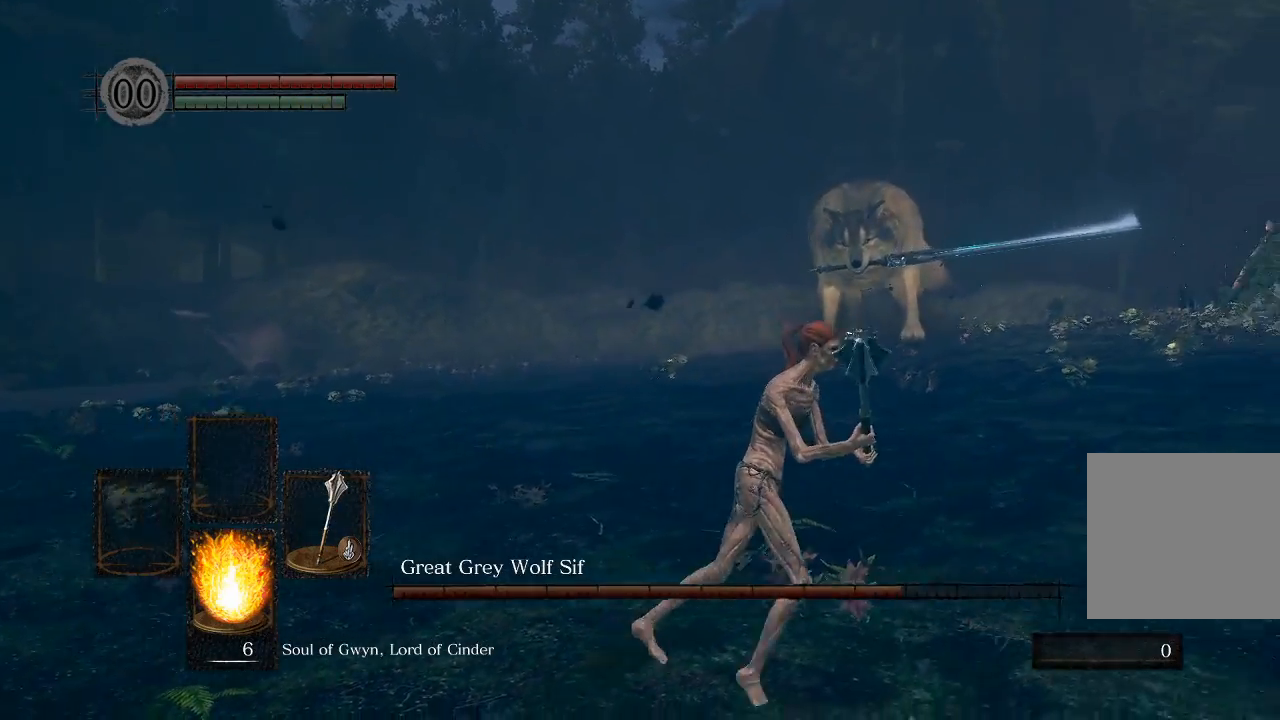
{"dt_ms": 500, "buttons": [], "left_stick": "right", "right_stick": "left", "events": []}
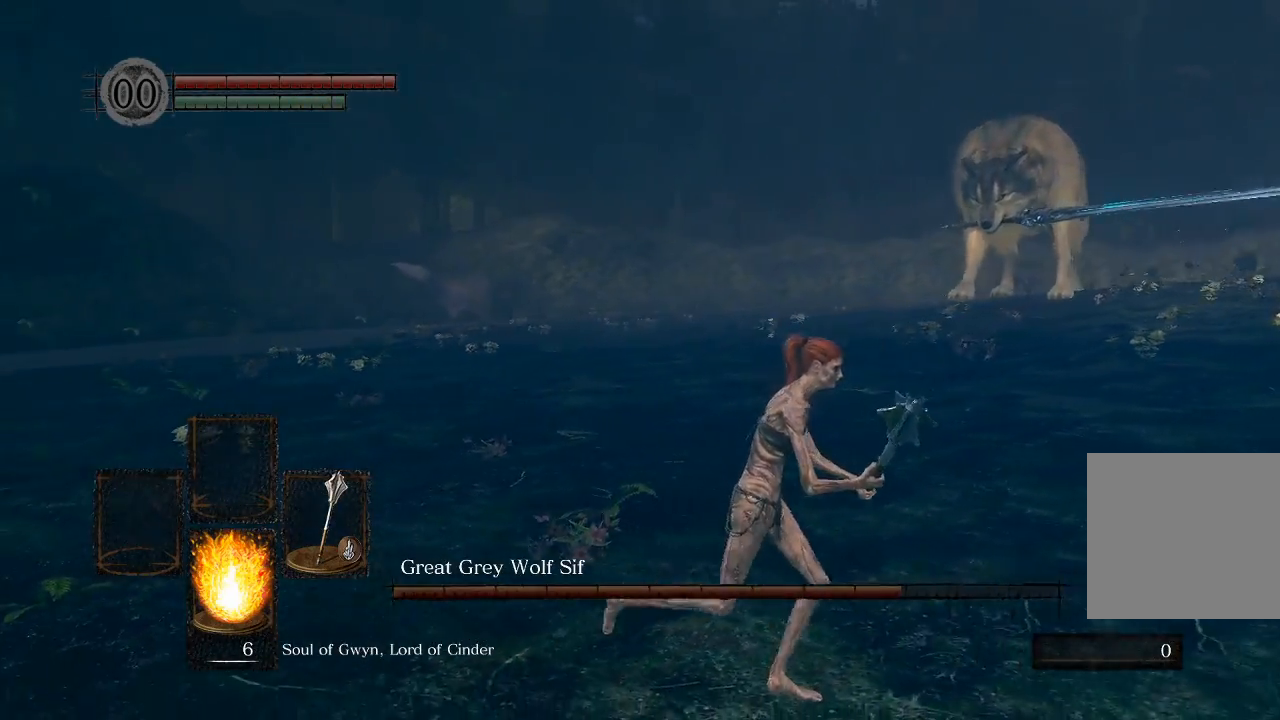
{"dt_ms": 500, "buttons": [], "left_stick": "down-right", "right_stick": "left", "events": [[467, "left_stick", "down-right"]]}
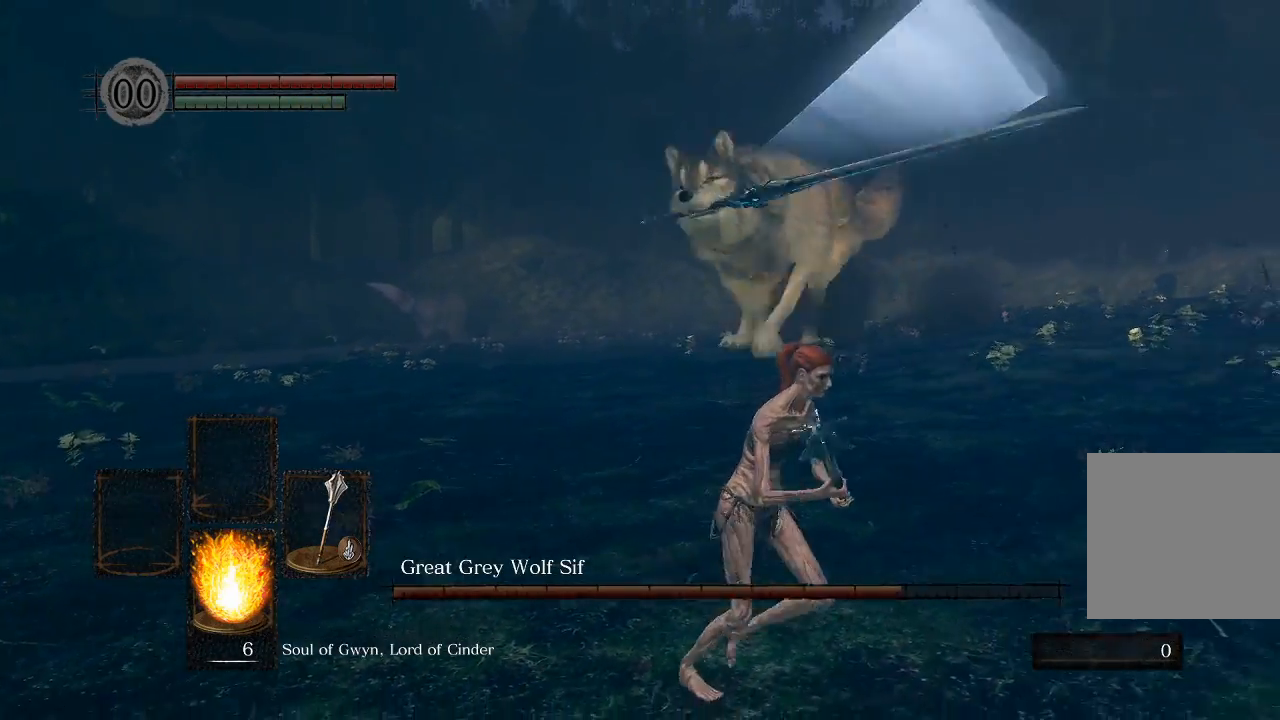
{"dt_ms": 500, "buttons": [], "left_stick": "down-right", "right_stick": "left", "events": []}
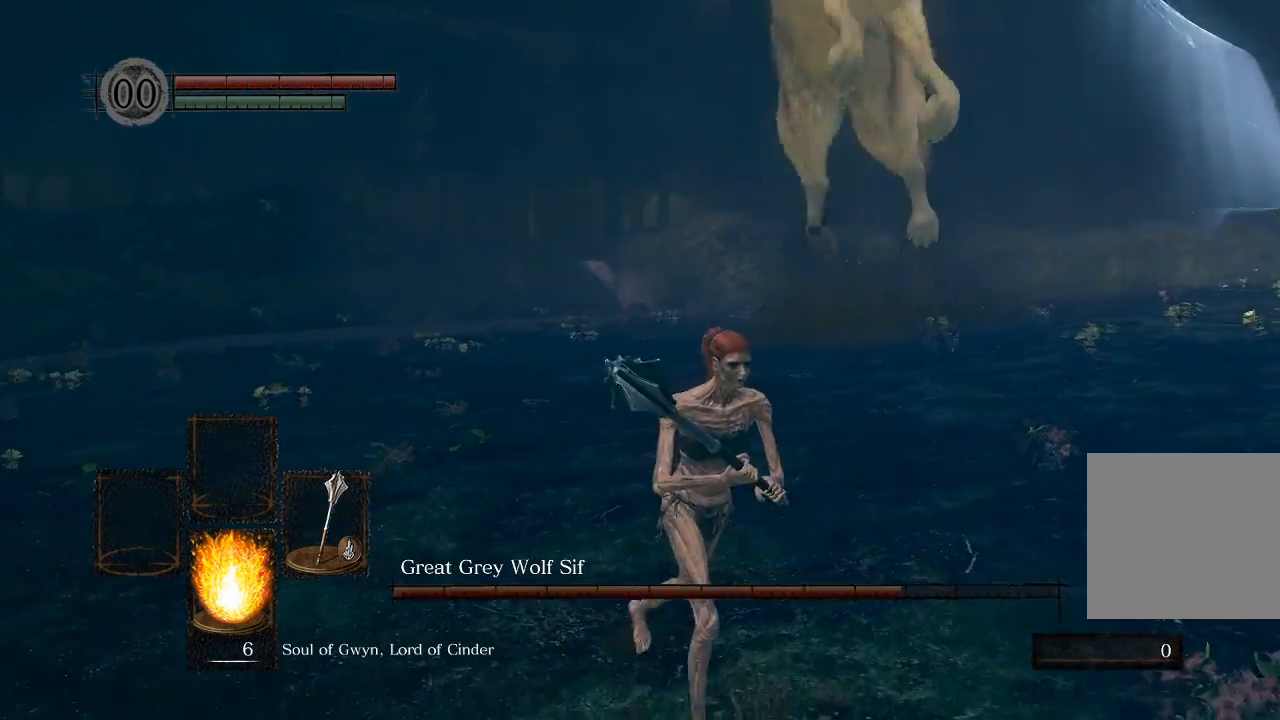
{"dt_ms": 500, "buttons": [], "left_stick": "down-right", "right_stick": "left", "events": [[217, "B", "down"], [333, "B", "up"]]}
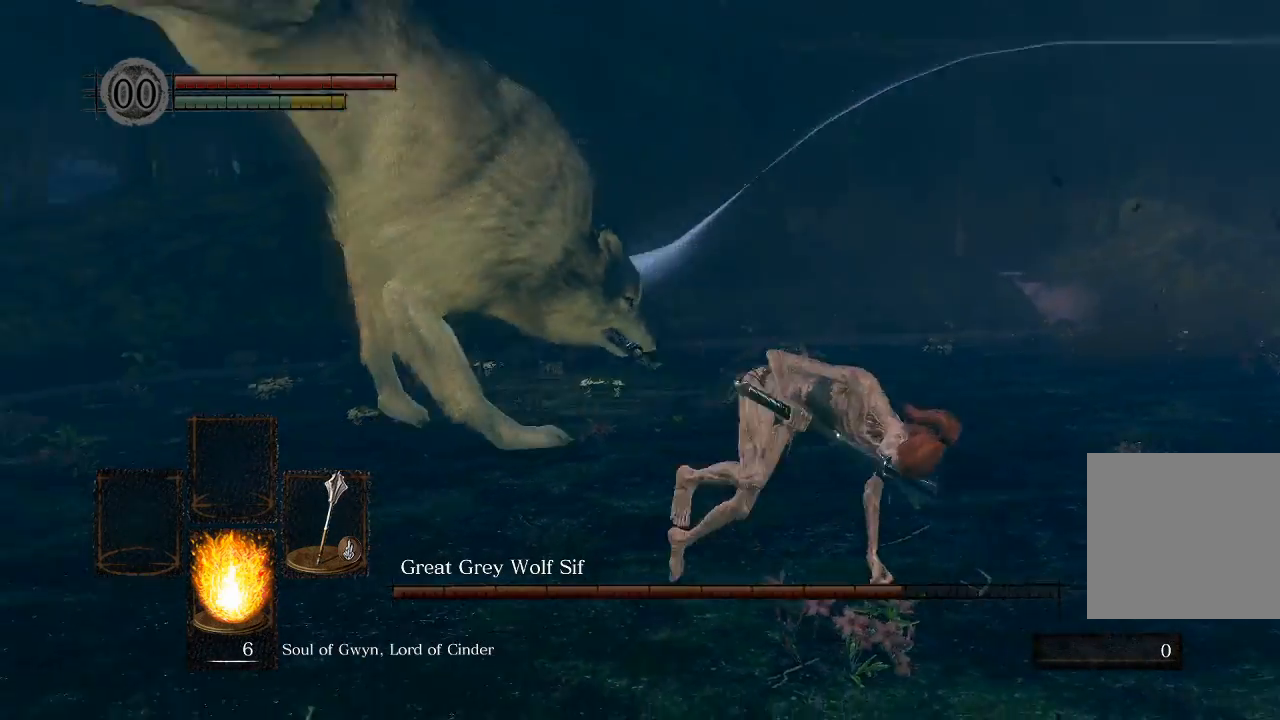
{"dt_ms": 500, "buttons": [], "left_stick": "down-right", "right_stick": "left", "events": []}
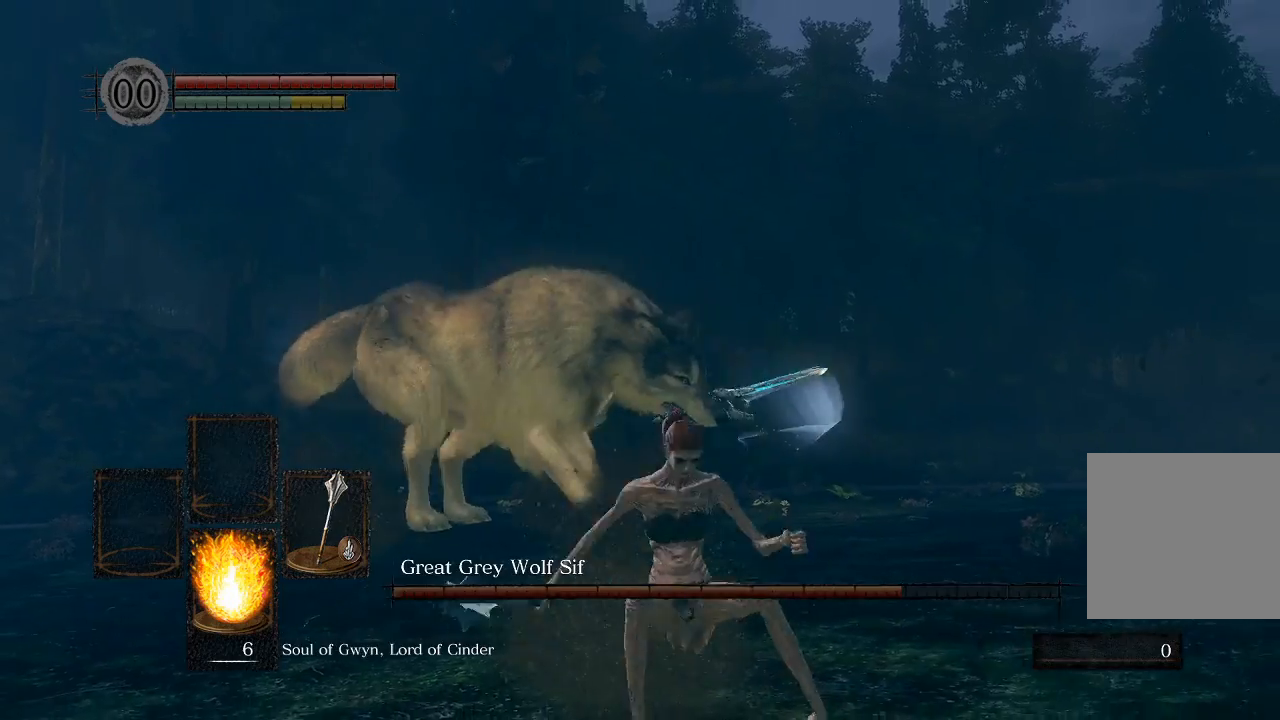
{"dt_ms": 500, "buttons": [], "left_stick": "down-right", "right_stick": "down-left", "events": [[267, "right_stick", "down-left"]]}
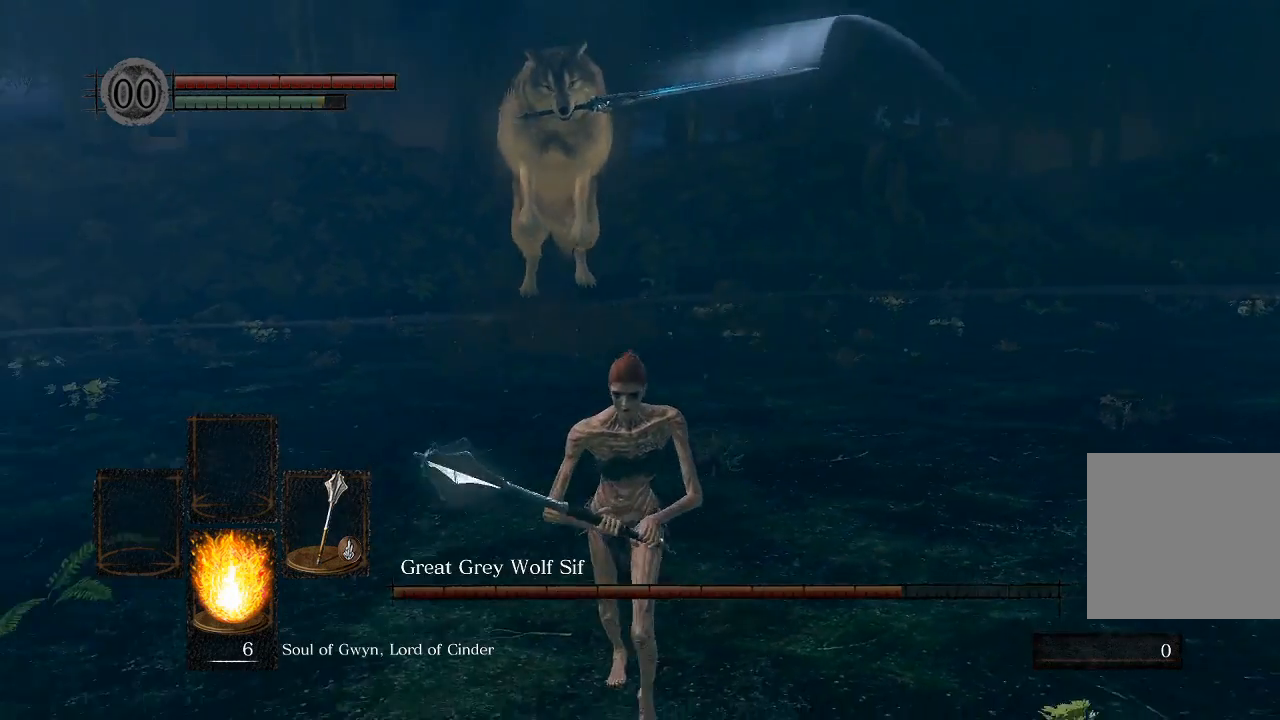
{"dt_ms": 500, "buttons": [], "left_stick": "up", "right_stick": "center"}
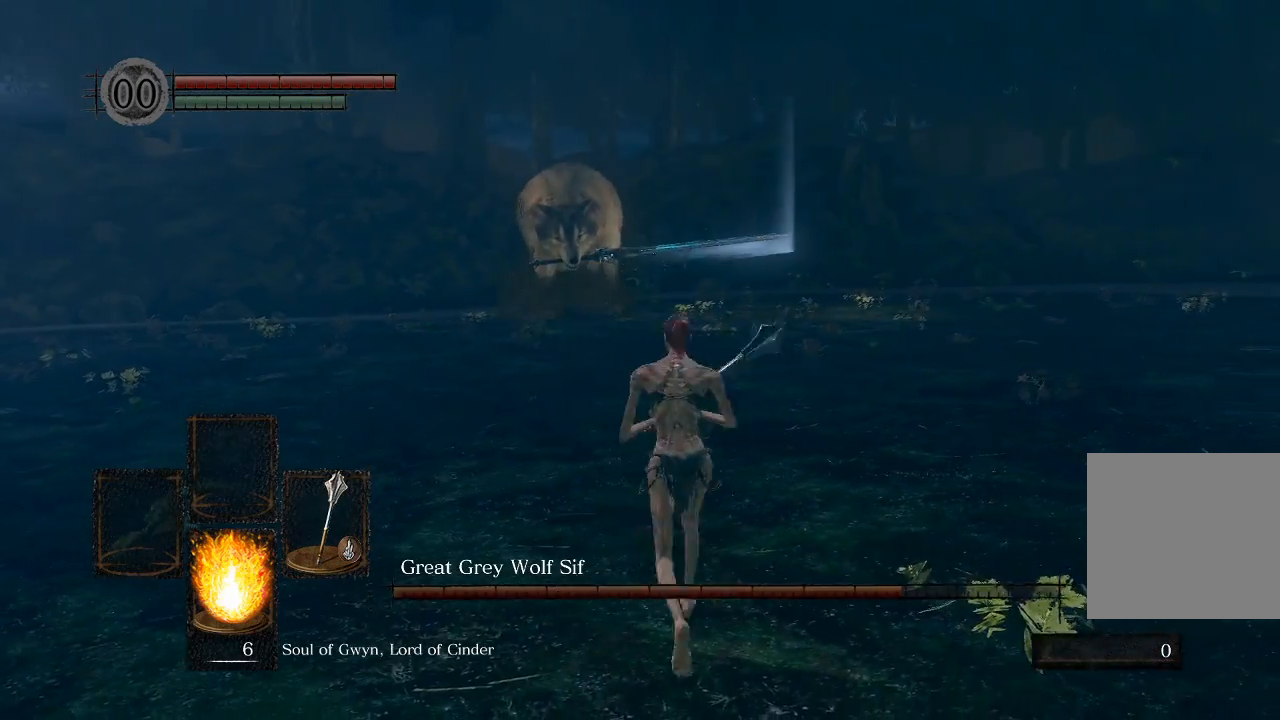
{"dt_ms": 1000, "buttons": [], "left_stick": "down-right", "right_stick": "center"}